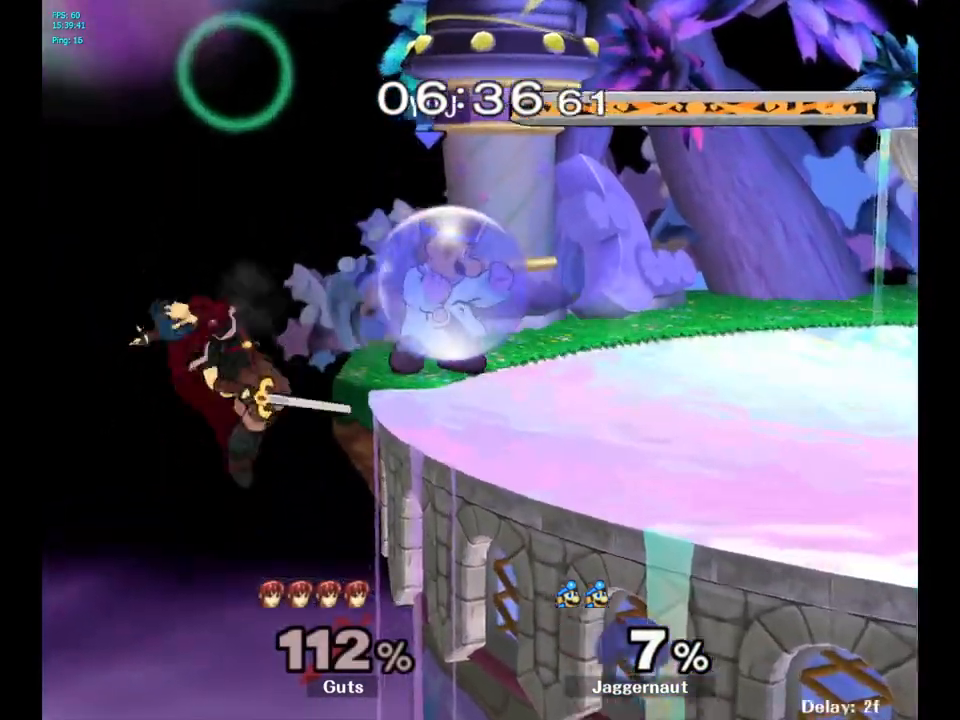
Gameplay with a controller (Nintendo layout); each line is a JSON object with the inputs held at the frame after it. "events" lists button and stick changes between this image and that frame as [ms after this image, input, new state], when the widget could be followed in between. Not read: L3 R3.
{"buttons": ["R1"], "left_stick": "center", "right_stick": "center", "events": []}
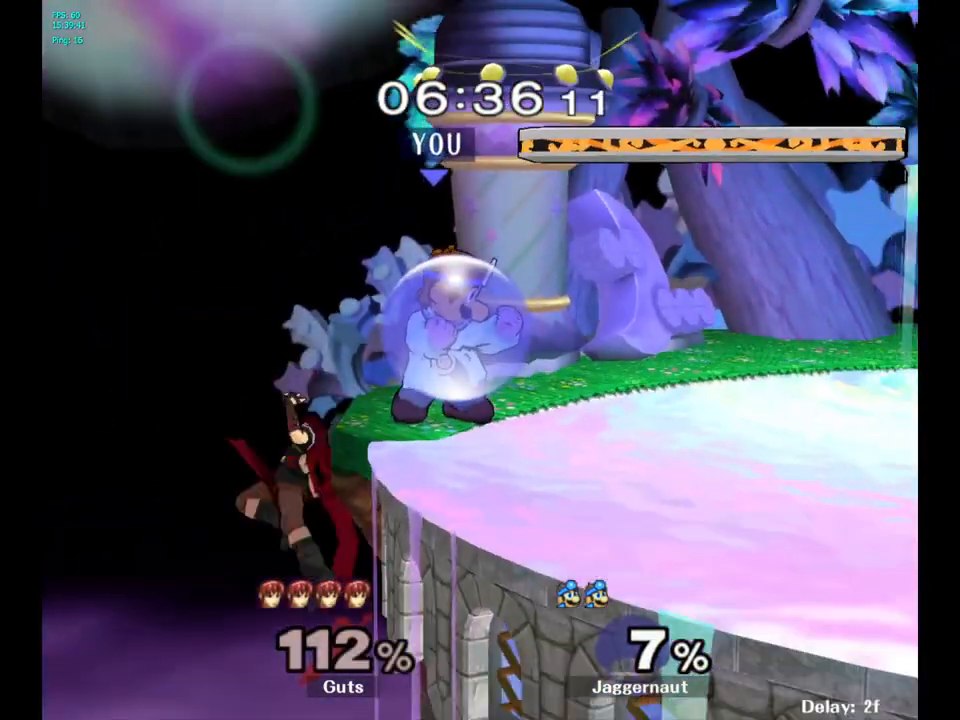
{"buttons": [], "left_stick": "right", "right_stick": "center", "events": [[33, "Y", "down"], [250, "Y", "up"], [333, "R1", "up"], [367, "left_stick", "right"]]}
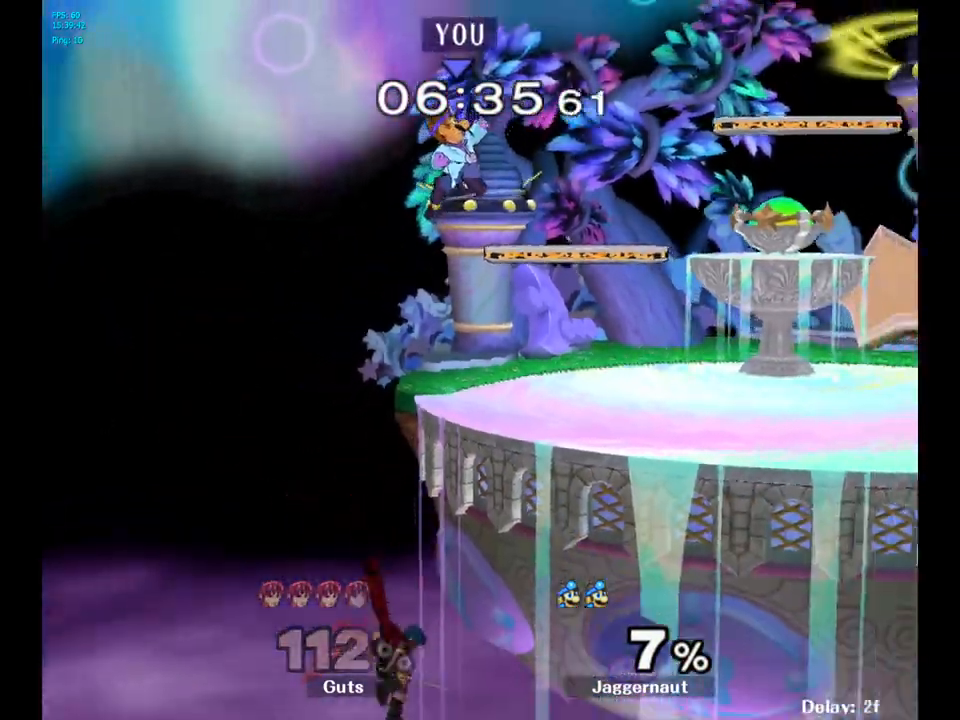
{"buttons": [], "left_stick": "center", "right_stick": "center", "events": [[167, "R1", "down"], [200, "left_stick", "down-right"], [383, "R1", "up"], [417, "left_stick", "center"]]}
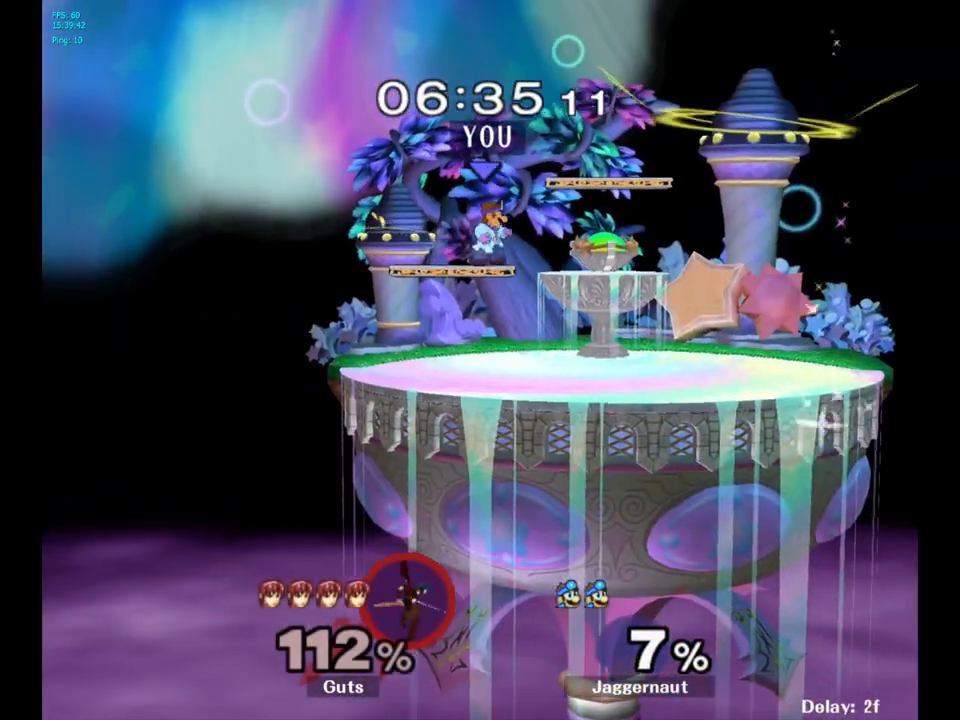
{"buttons": [], "left_stick": "left", "right_stick": "center", "events": [[17, "left_stick", "right"], [67, "left_stick", "left"], [200, "left_stick", "right"], [300, "left_stick", "left"], [383, "left_stick", "right"], [450, "left_stick", "left"]]}
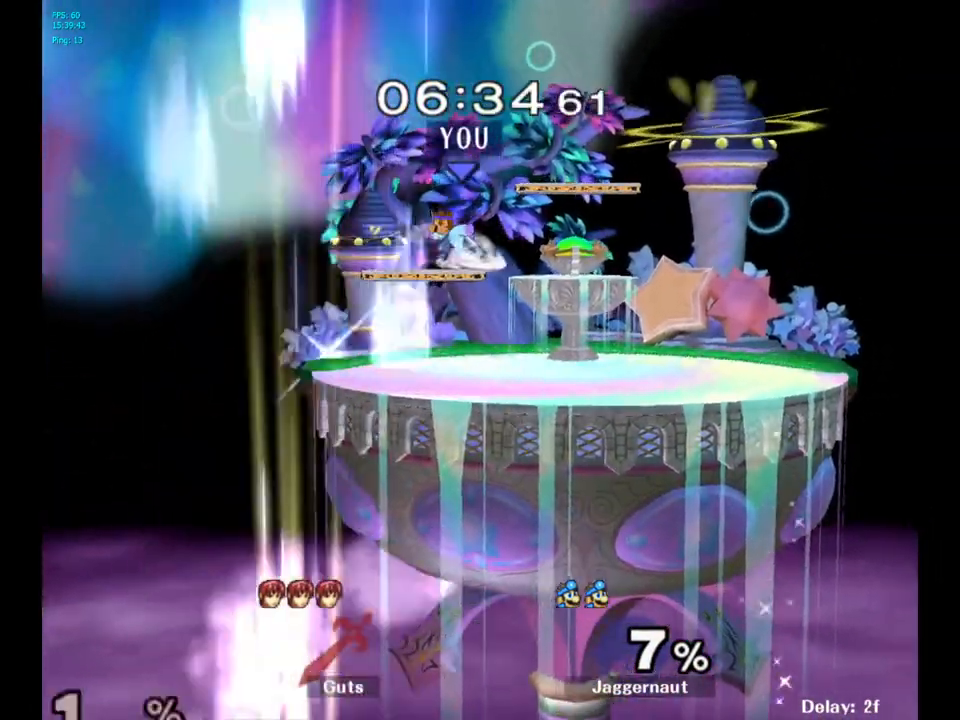
{"buttons": [], "left_stick": "right", "right_stick": "center", "events": [[67, "left_stick", "right"], [133, "left_stick", "up-left"], [233, "left_stick", "down-right"], [333, "left_stick", "up-left"], [450, "left_stick", "right"]]}
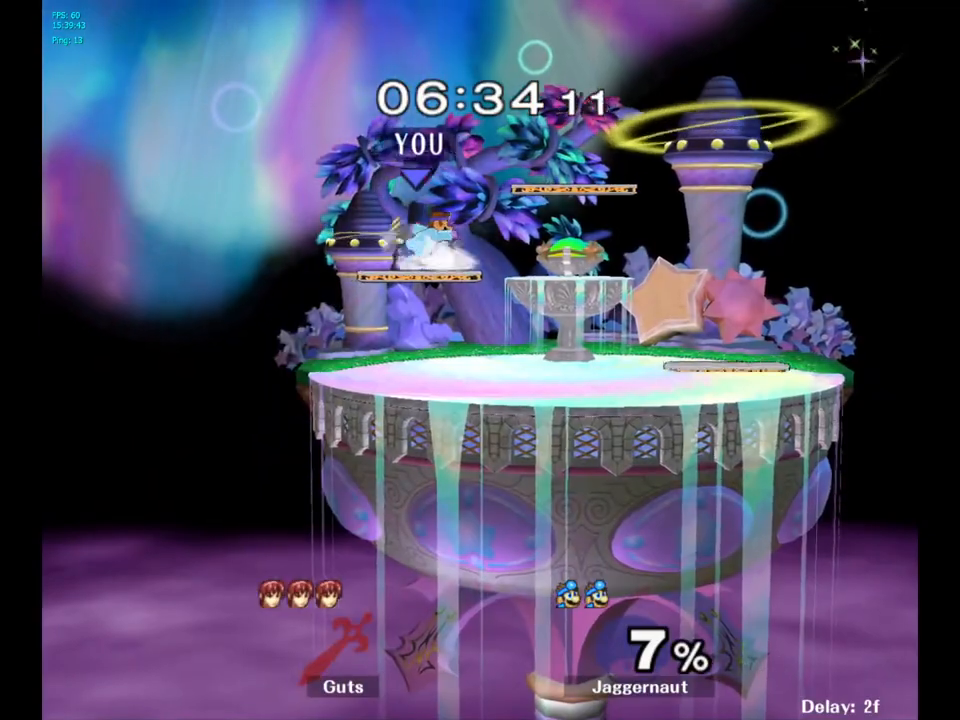
{"buttons": [], "left_stick": "center", "right_stick": "center", "events": [[50, "Y", "down"], [283, "left_stick", "down-right"], [300, "R1", "down"], [417, "Y", "up"], [433, "left_stick", "center"], [467, "R1", "up"]]}
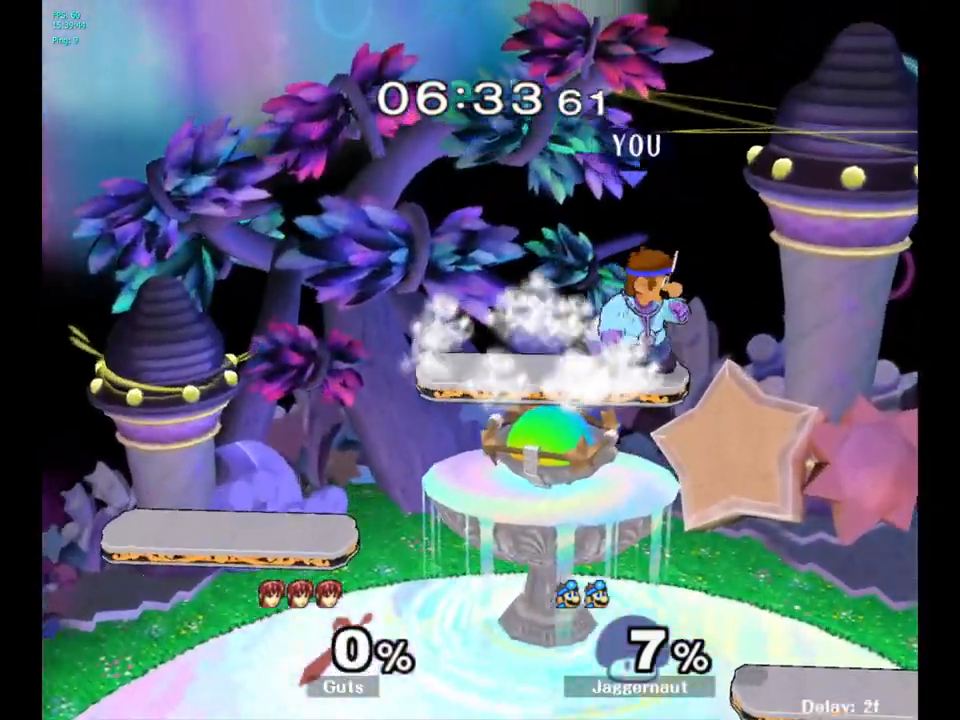
{"buttons": [], "left_stick": "down", "right_stick": "center", "events": [[17, "left_stick", "right"], [300, "left_stick", "down"]]}
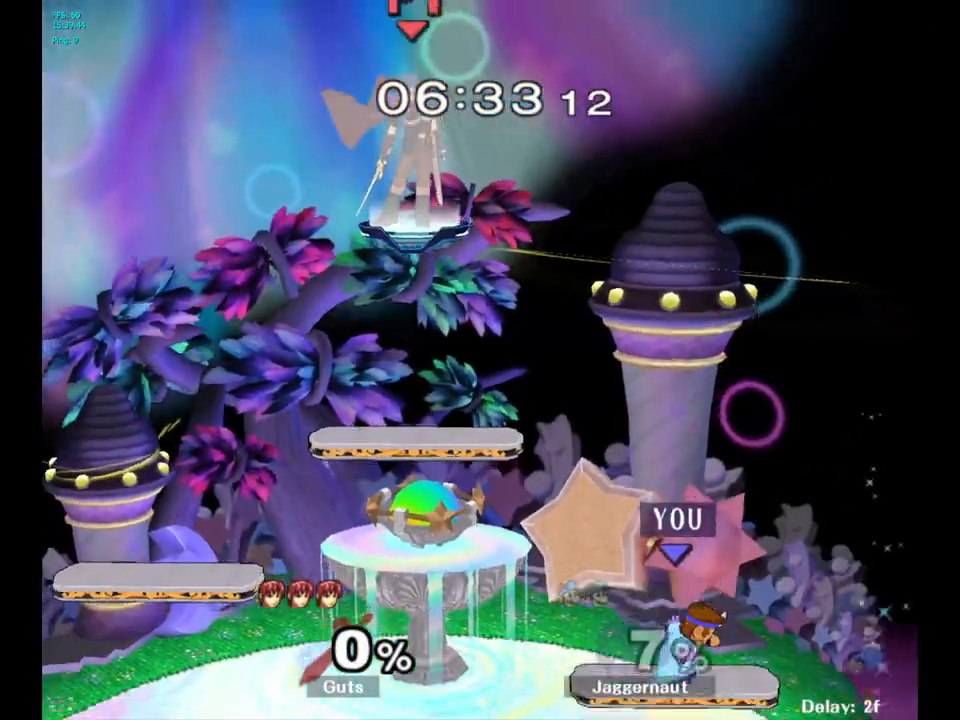
{"buttons": [], "left_stick": "down-right", "right_stick": "center", "events": [[50, "left_stick", "center"], [167, "left_stick", "left"], [267, "Y", "down"], [300, "left_stick", "down"], [367, "R1", "down"], [367, "left_stick", "down-right"], [483, "Y", "up"], [500, "R1", "up"]]}
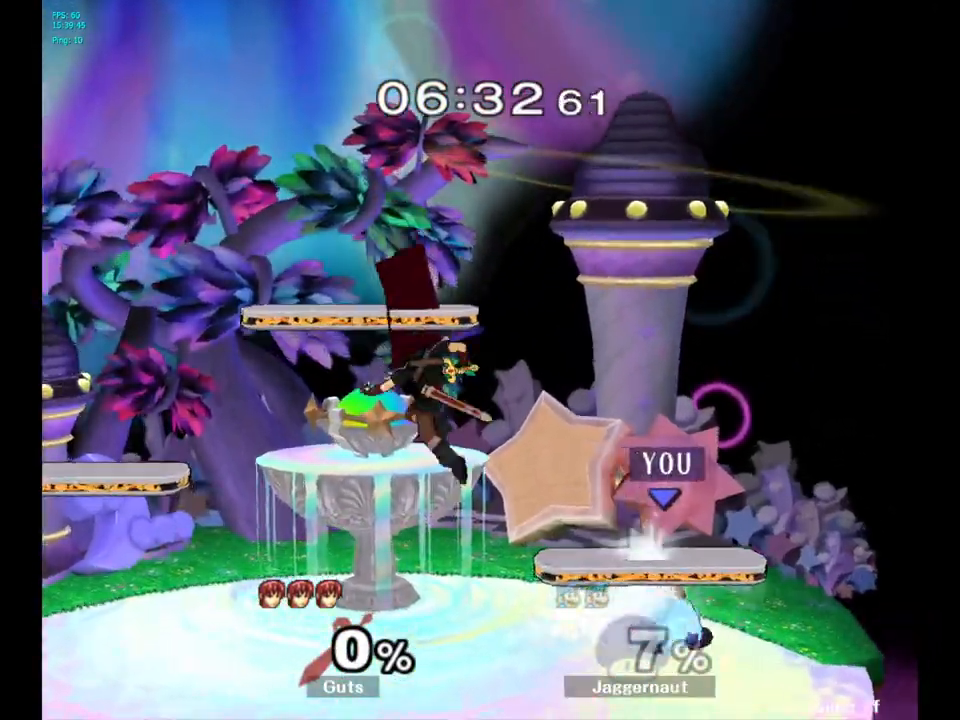
{"buttons": ["R1"], "left_stick": "left", "right_stick": "center", "events": [[17, "left_stick", "center"], [83, "Y", "down"], [200, "left_stick", "left"], [217, "R1", "down"], [350, "Y", "up"]]}
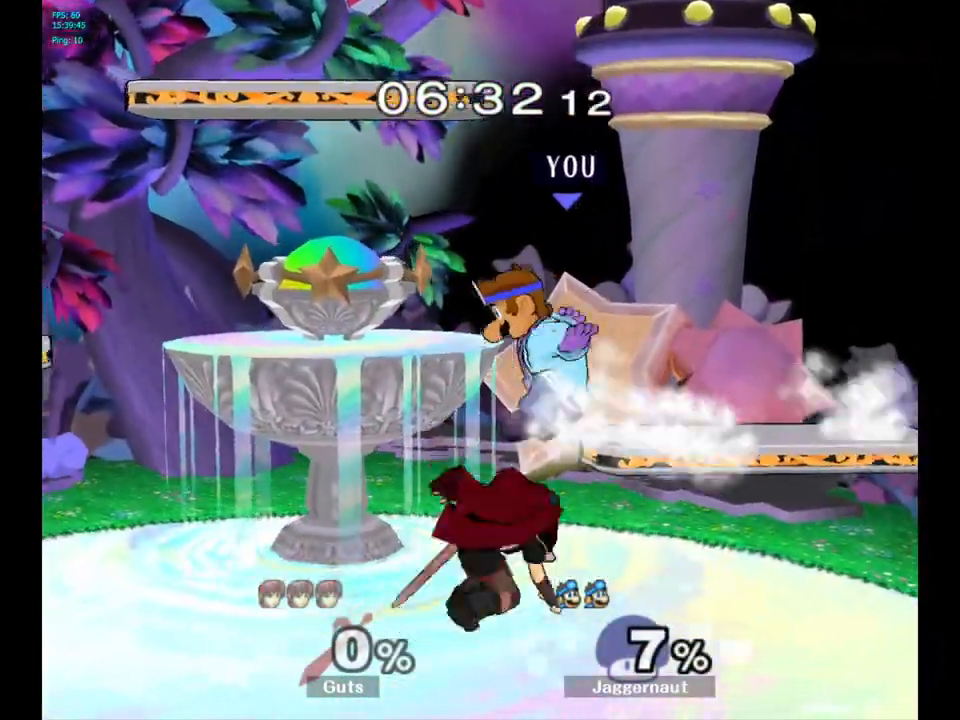
{"buttons": ["R1"], "left_stick": "center", "right_stick": "center", "events": [[317, "left_stick", "down-left"], [467, "left_stick", "center"]]}
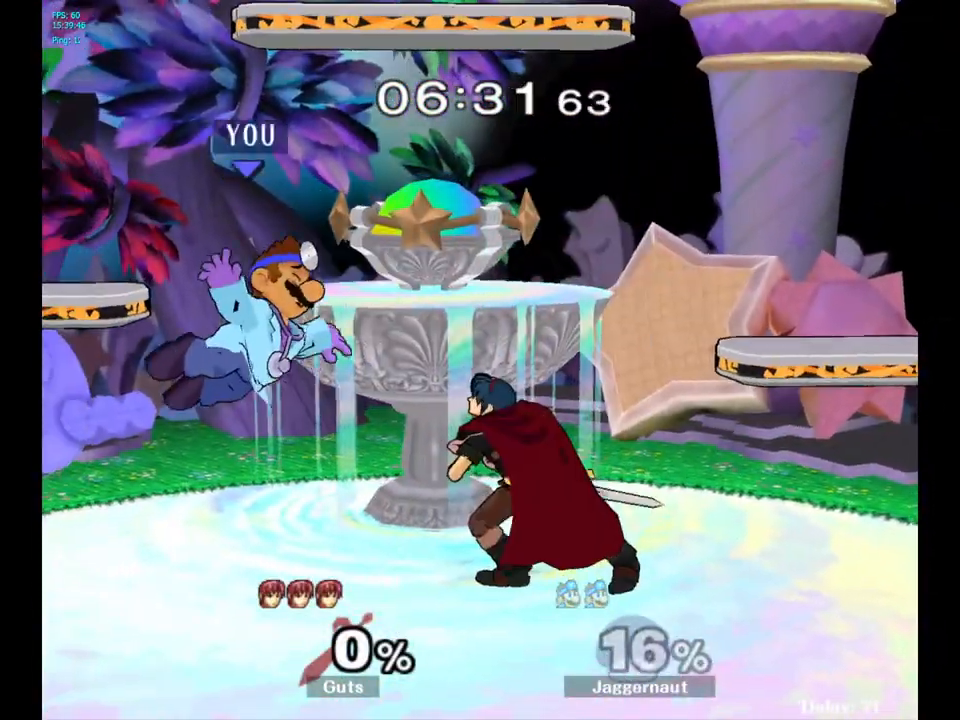
{"buttons": ["Y", "R1"], "left_stick": "down-right", "right_stick": "center", "events": [[133, "R1", "up"], [383, "left_stick", "down-right"], [400, "Y", "down"], [467, "R1", "down"]]}
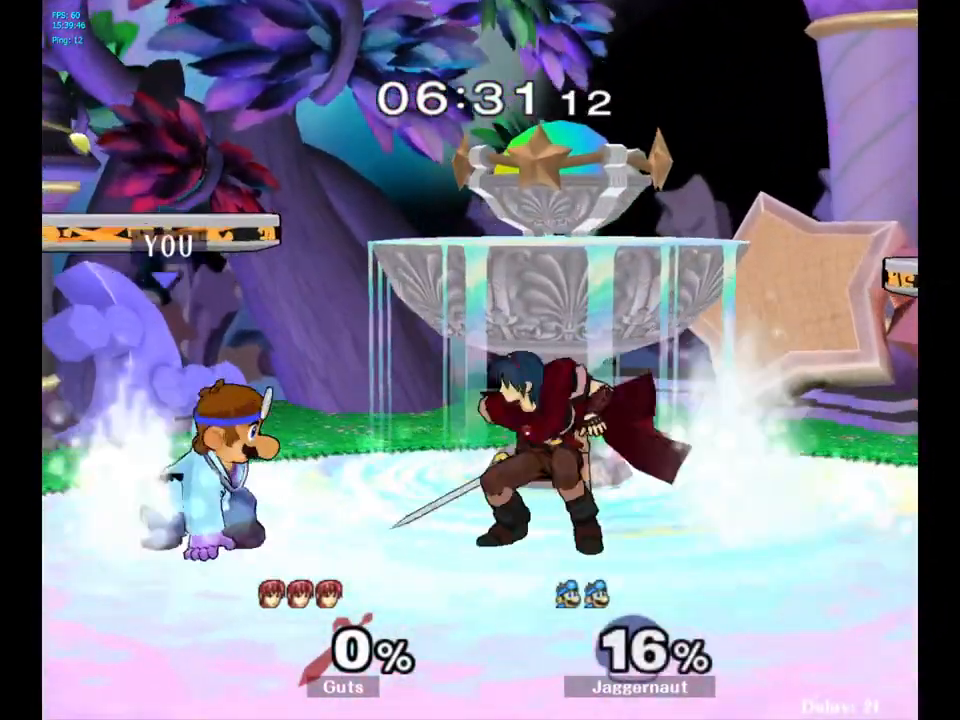
{"buttons": [], "left_stick": "center", "right_stick": "center", "events": [[100, "Y", "up"], [133, "R1", "up"], [450, "left_stick", "center"]]}
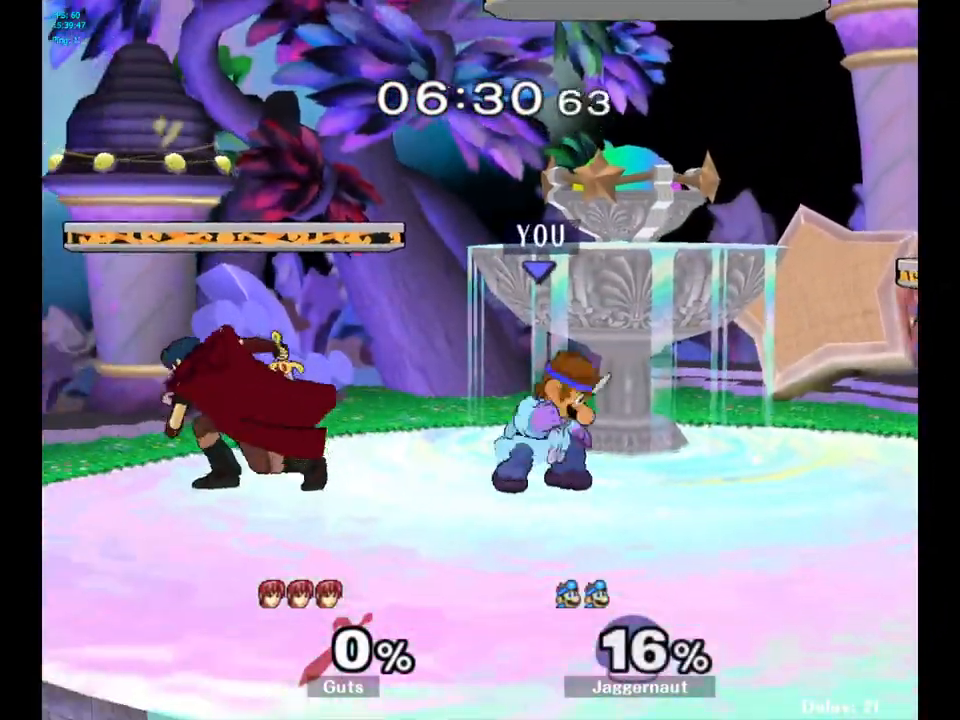
{"buttons": [], "left_stick": "center", "right_stick": "center", "events": [[83, "left_stick", "left"], [100, "Y", "down"], [133, "Y", "up"], [217, "A", "down"], [317, "A", "up"], [383, "left_stick", "center"]]}
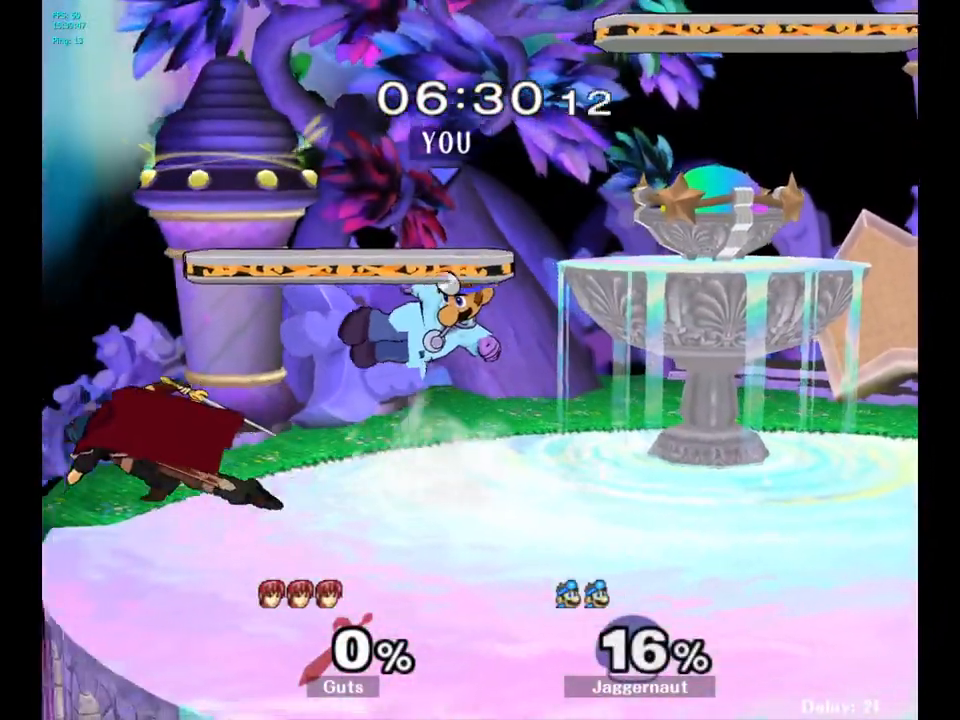
{"buttons": ["R1"], "left_stick": "center", "right_stick": "center", "events": [[117, "left_stick", "up-left"], [150, "R1", "down"], [217, "left_stick", "center"]]}
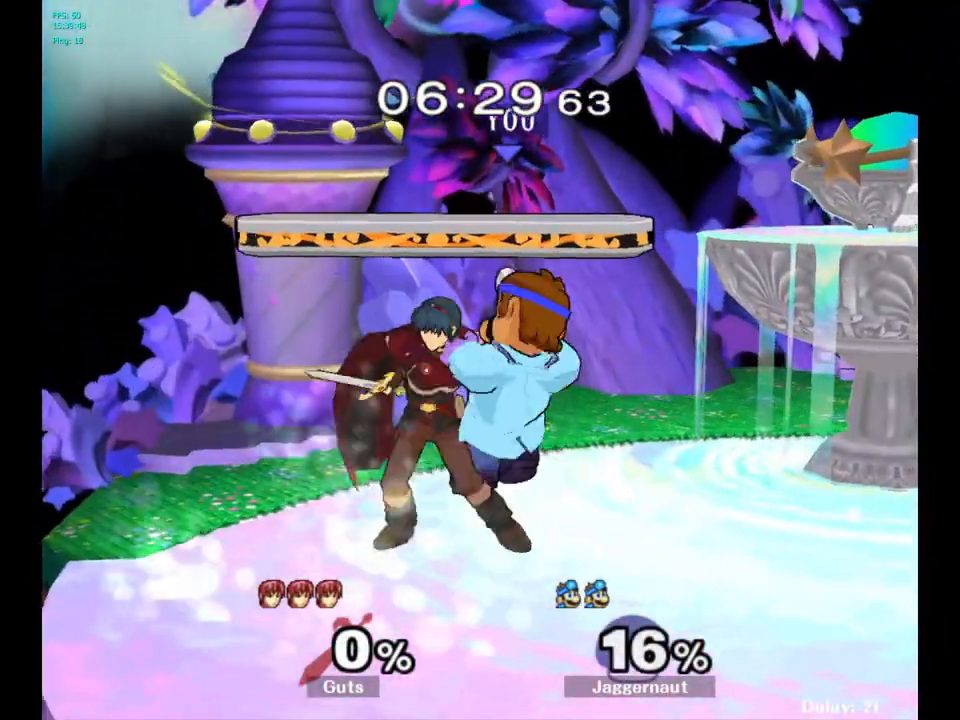
{"buttons": [], "left_stick": "right", "right_stick": "center", "events": [[200, "R1", "up"], [300, "left_stick", "right"]]}
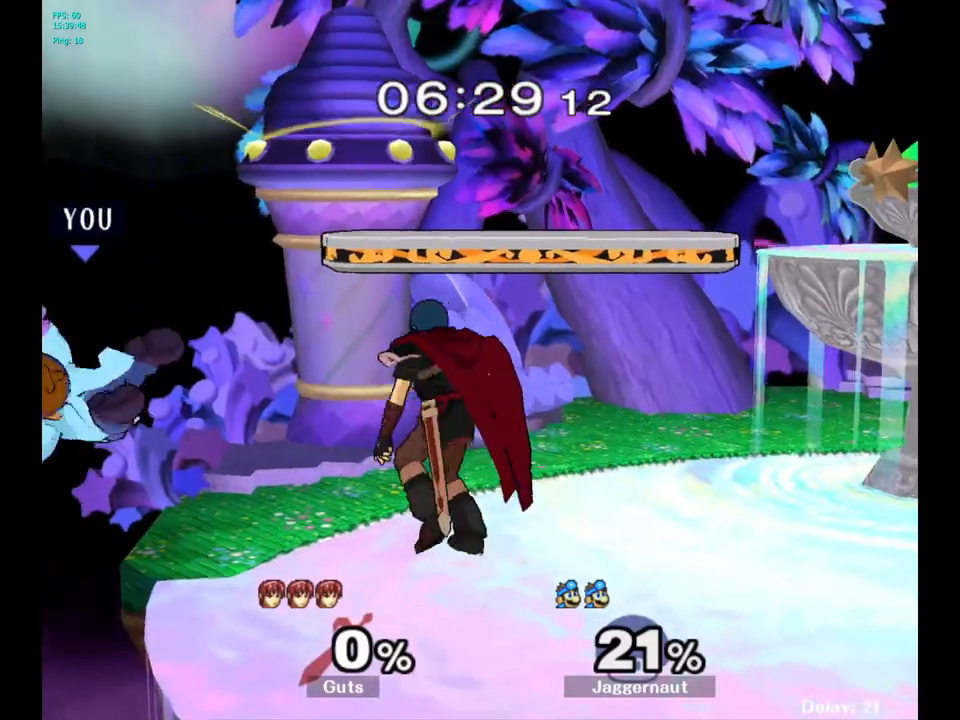
{"buttons": [], "left_stick": "left", "right_stick": "center", "events": [[100, "left_stick", "center"], [233, "left_stick", "right"], [283, "left_stick", "center"], [400, "left_stick", "left"]]}
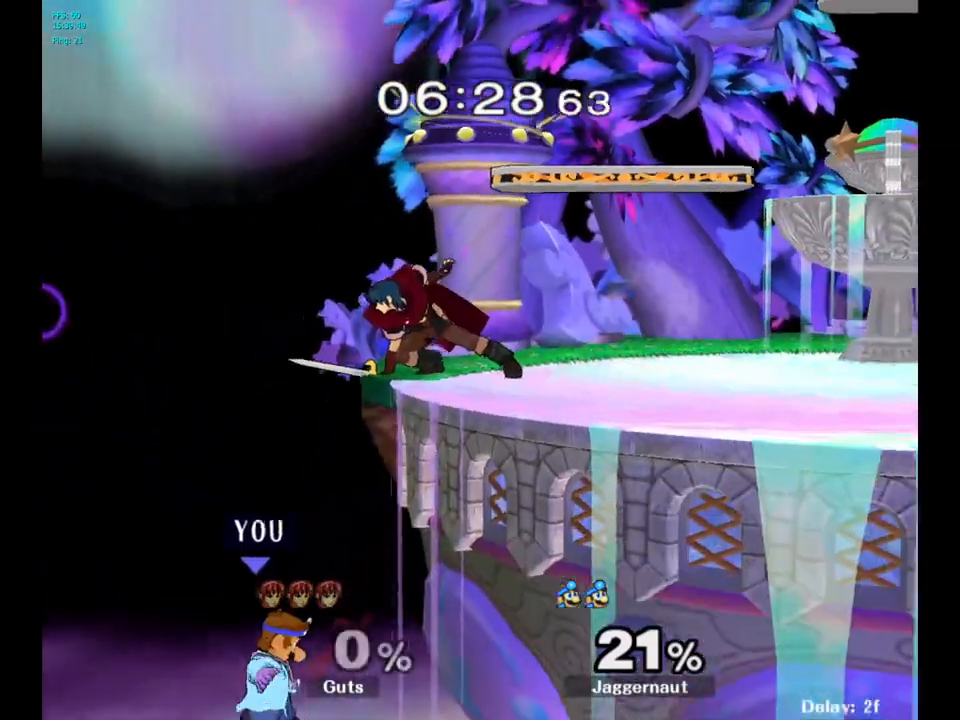
{"buttons": [], "left_stick": "up-right", "right_stick": "center", "events": [[17, "left_stick", "right"], [33, "Y", "down"], [117, "left_stick", "up-right"], [233, "Y", "up"], [267, "B", "down"], [350, "A", "down"], [433, "A", "up"], [483, "B", "up"]]}
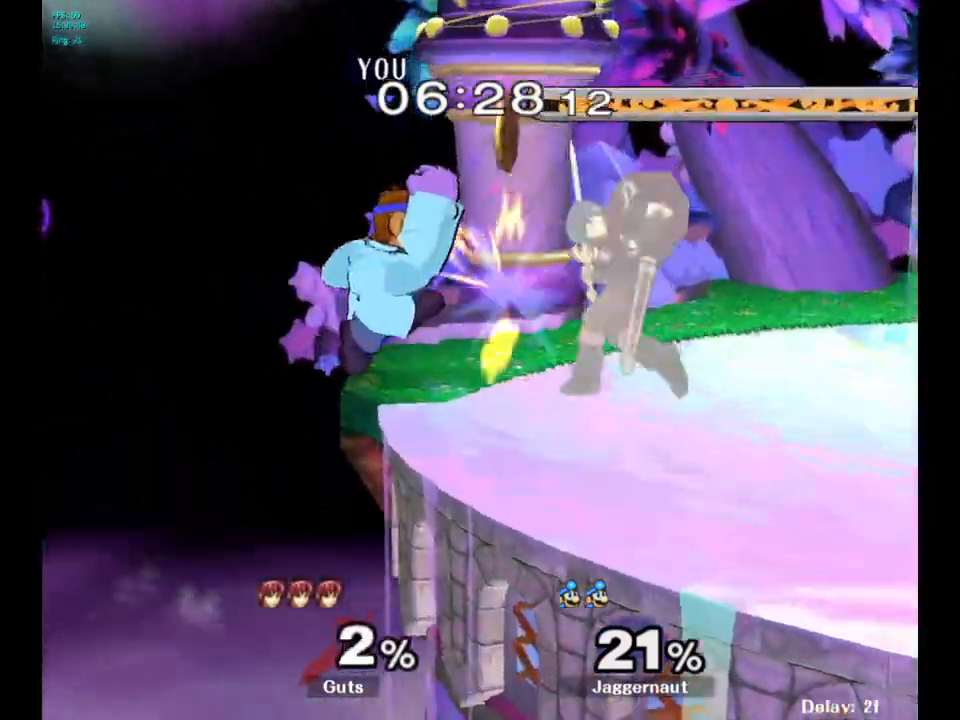
{"buttons": ["R1"], "left_stick": "down-right", "right_stick": "center", "events": [[283, "left_stick", "right"], [417, "left_stick", "down-right"], [433, "R1", "down"]]}
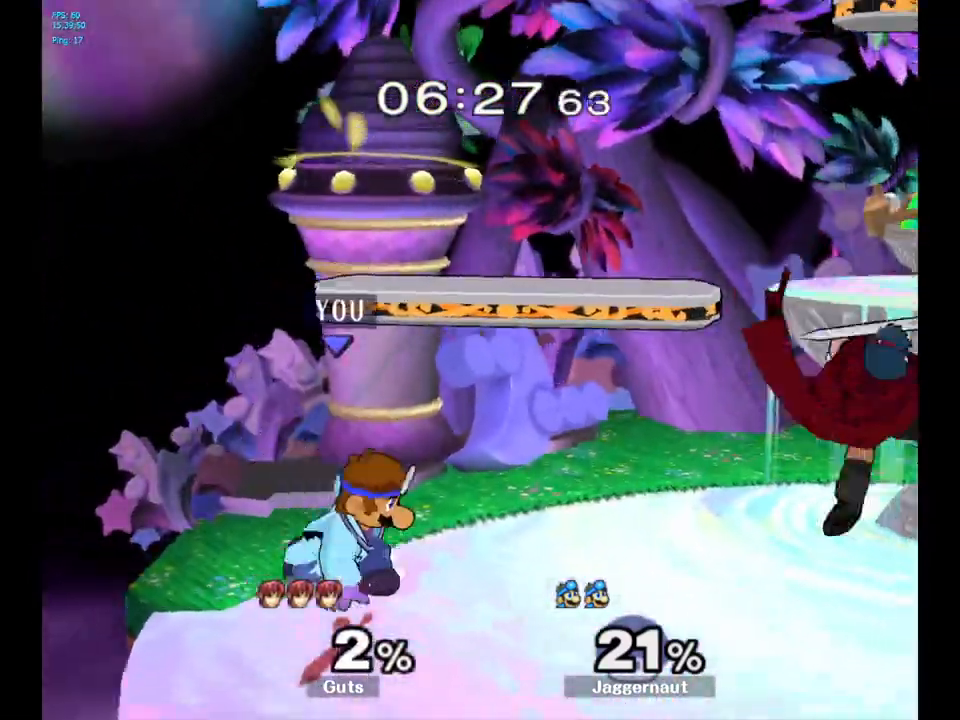
{"buttons": [], "left_stick": "center", "right_stick": "center", "events": [[50, "left_stick", "center"], [133, "R1", "up"]]}
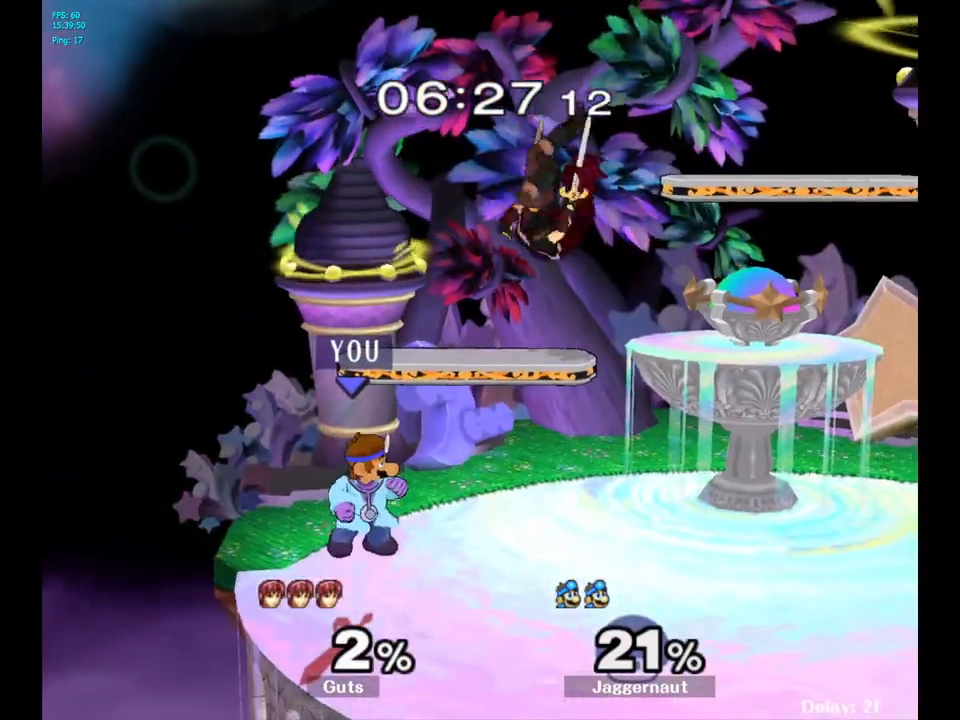
{"buttons": ["Y"], "left_stick": "up", "right_stick": "center"}
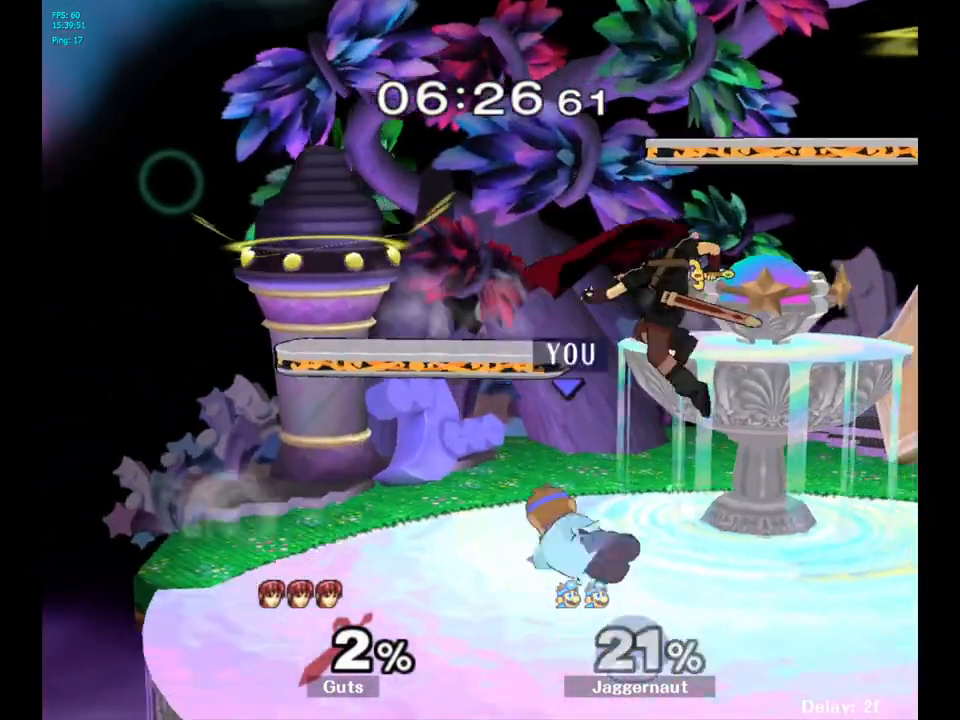
{"buttons": [], "left_stick": "center", "right_stick": "center", "events": [[67, "left_stick", "right"], [167, "A", "down"], [317, "A", "up"], [317, "Y", "up"], [333, "left_stick", "center"]]}
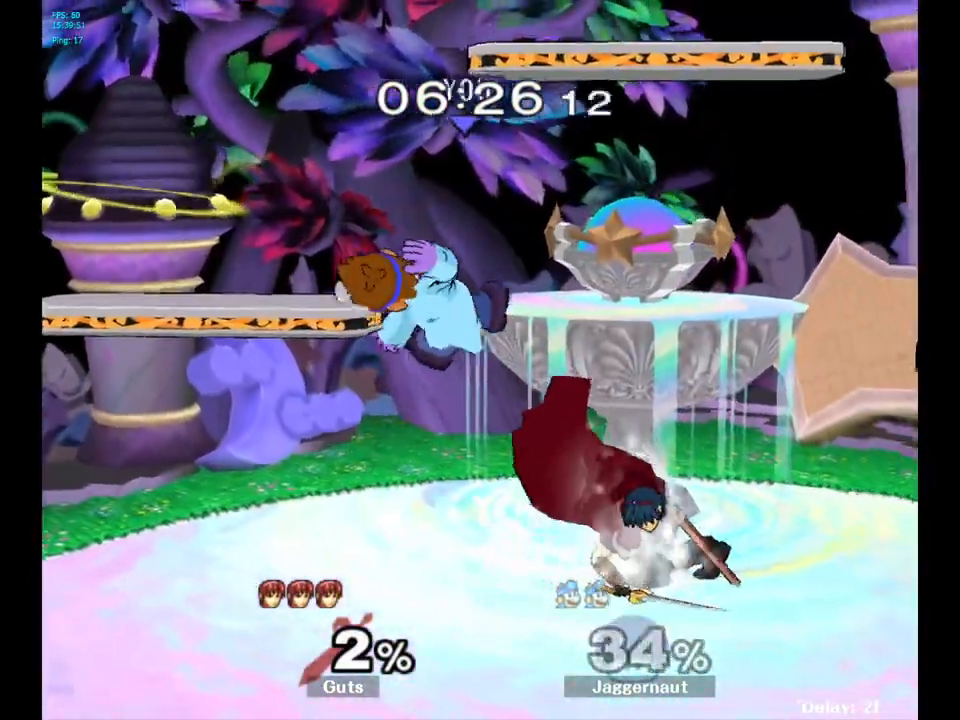
{"buttons": [], "left_stick": "up-right", "right_stick": "center", "events": [[167, "Y", "down"], [300, "left_stick", "up-right"], [367, "Y", "up"]]}
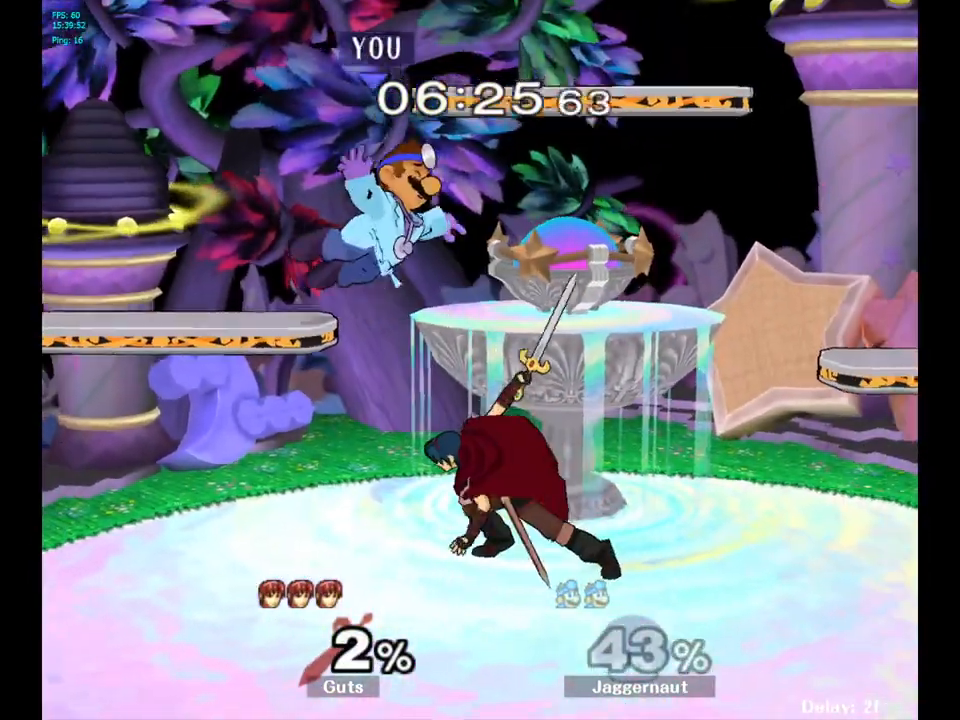
{"buttons": [], "left_stick": "up-right", "right_stick": "center", "events": [[133, "left_stick", "center"], [233, "Y", "down"], [250, "left_stick", "up-right"], [467, "Y", "up"]]}
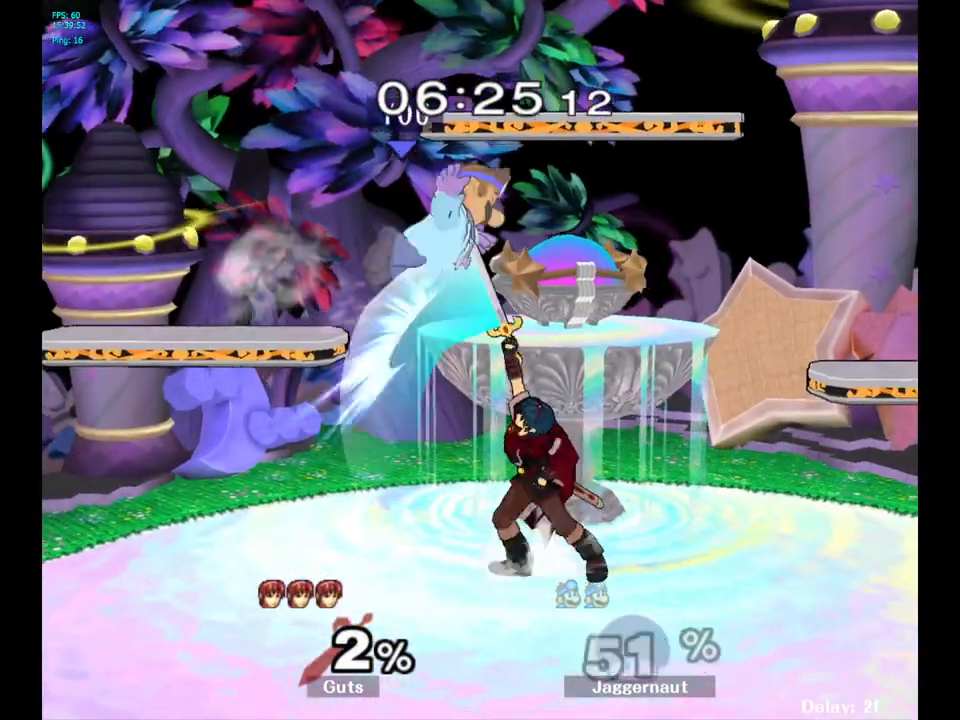
{"buttons": [], "left_stick": "center", "right_stick": "center", "events": [[250, "left_stick", "center"]]}
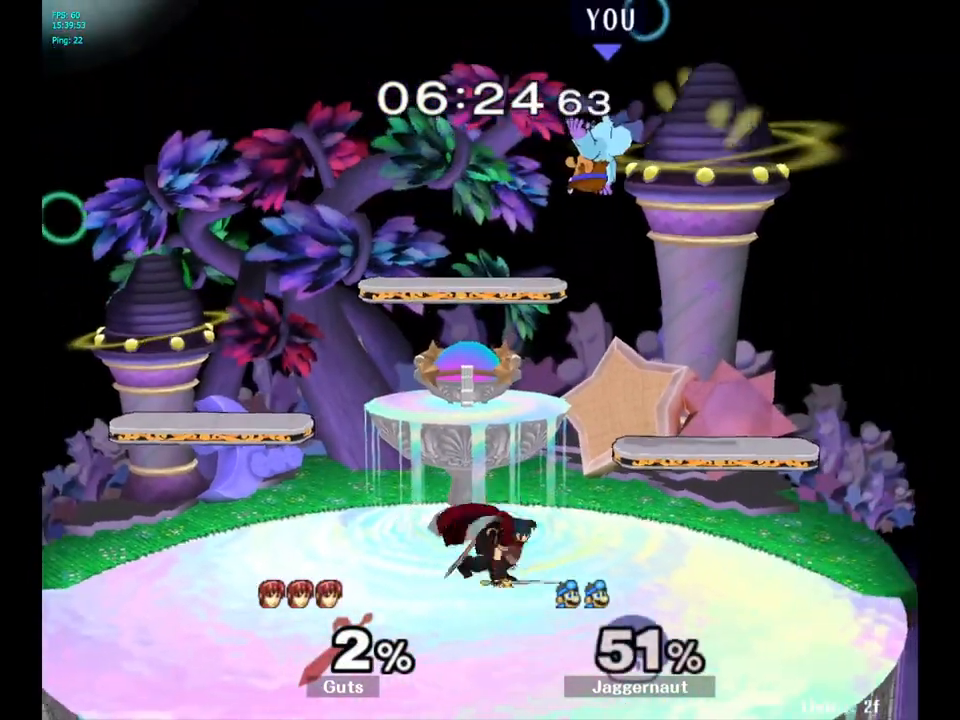
{"buttons": [], "left_stick": "up", "right_stick": "center", "events": [[67, "left_stick", "left"], [150, "left_stick", "center"], [233, "Y", "down"], [317, "left_stick", "up"], [417, "Y", "up"]]}
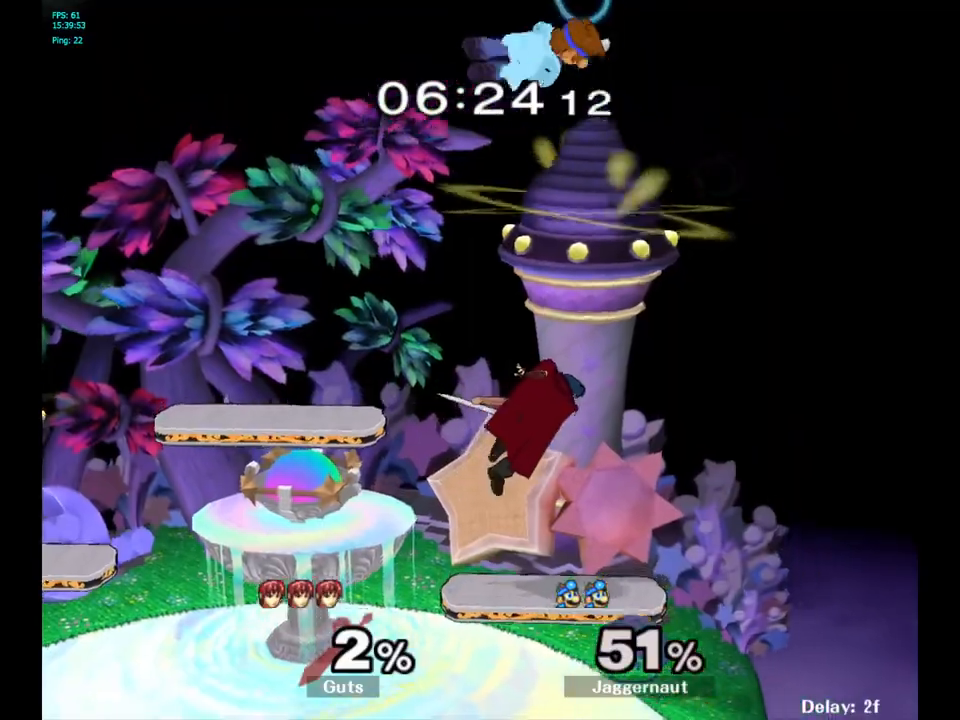
{"buttons": [], "left_stick": "down-right", "right_stick": "center", "events": [[50, "left_stick", "center"], [167, "left_stick", "down"], [183, "right_stick", "down"], [250, "right_stick", "center"], [483, "left_stick", "down-right"]]}
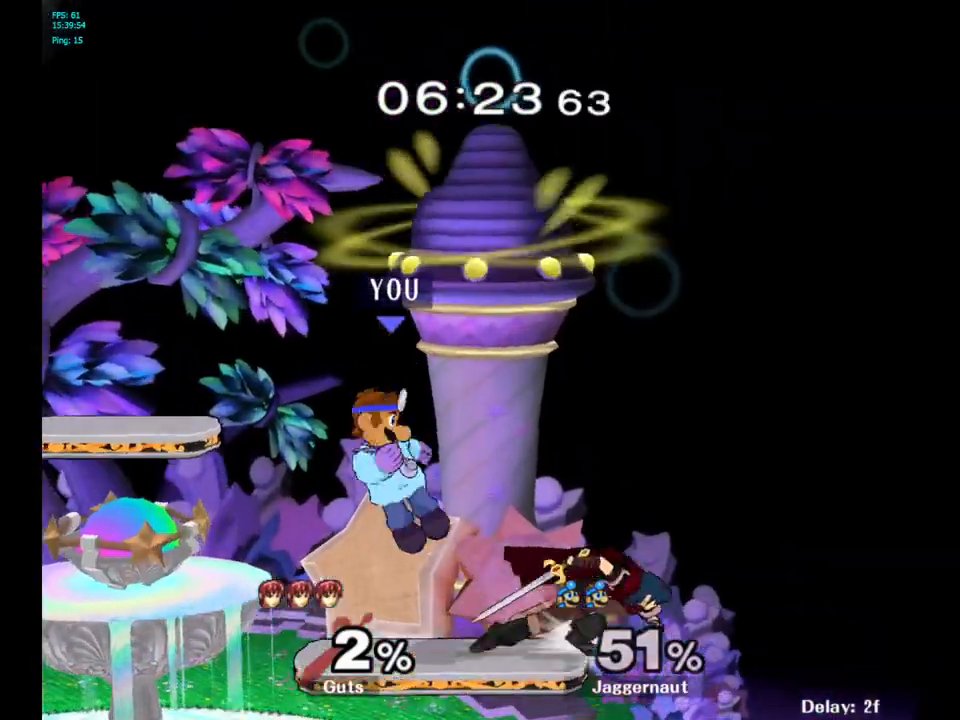
{"buttons": ["R1"], "left_stick": "center", "right_stick": "center", "events": [[33, "left_stick", "right"], [150, "R1", "down"], [217, "left_stick", "up-right"], [383, "left_stick", "center"]]}
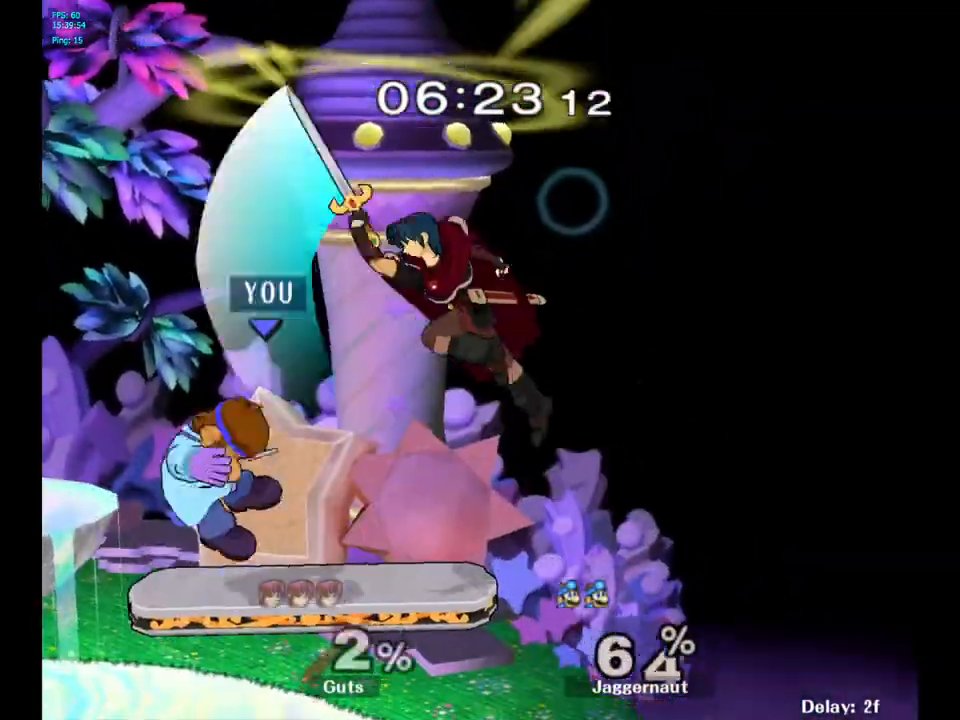
{"buttons": [], "left_stick": "center", "right_stick": "center", "events": [[300, "left_stick", "left"], [317, "R1", "up"], [483, "left_stick", "center"]]}
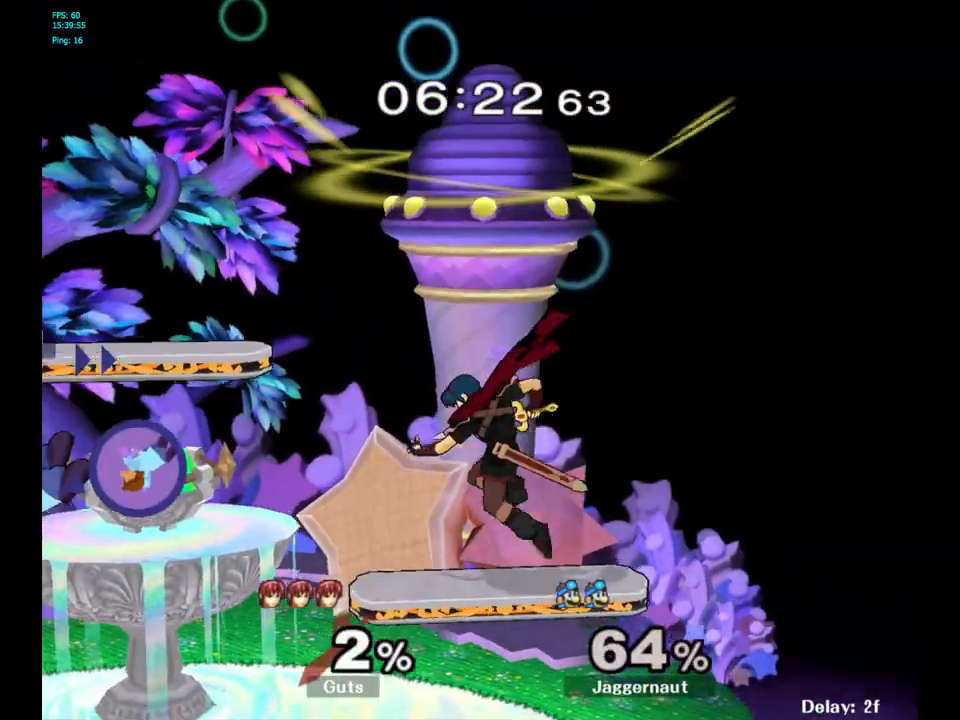
{"buttons": ["R1"], "left_stick": "right", "right_stick": "center", "events": [[50, "left_stick", "right"], [83, "Y", "down"], [283, "R1", "down"], [283, "left_stick", "down-right"], [417, "left_stick", "right"], [450, "Y", "up"]]}
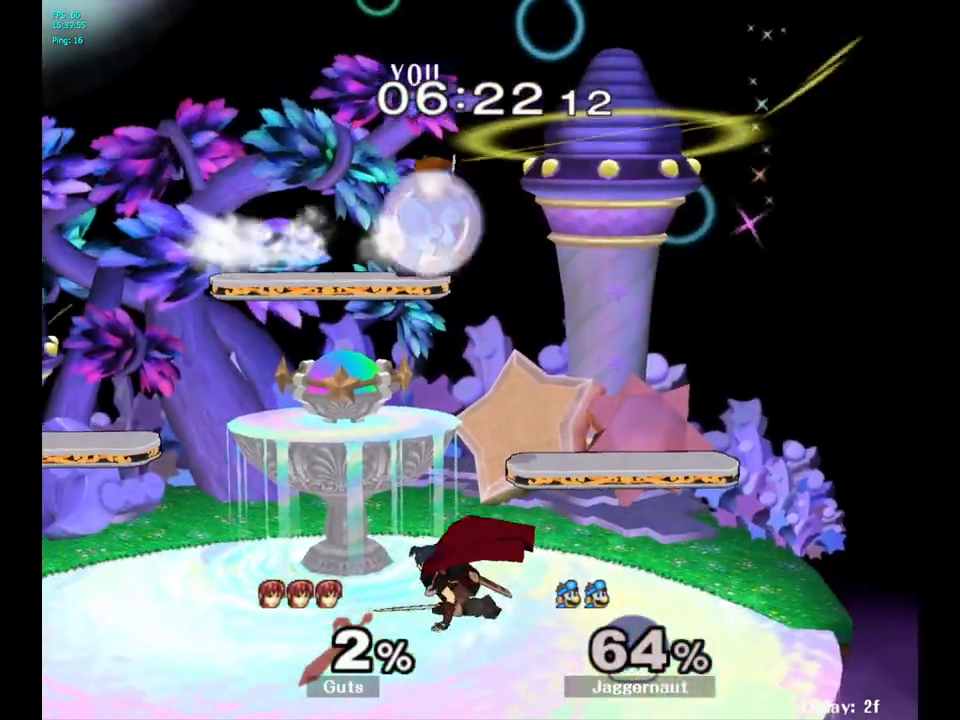
{"buttons": ["R1"], "left_stick": "right", "right_stick": "center", "events": []}